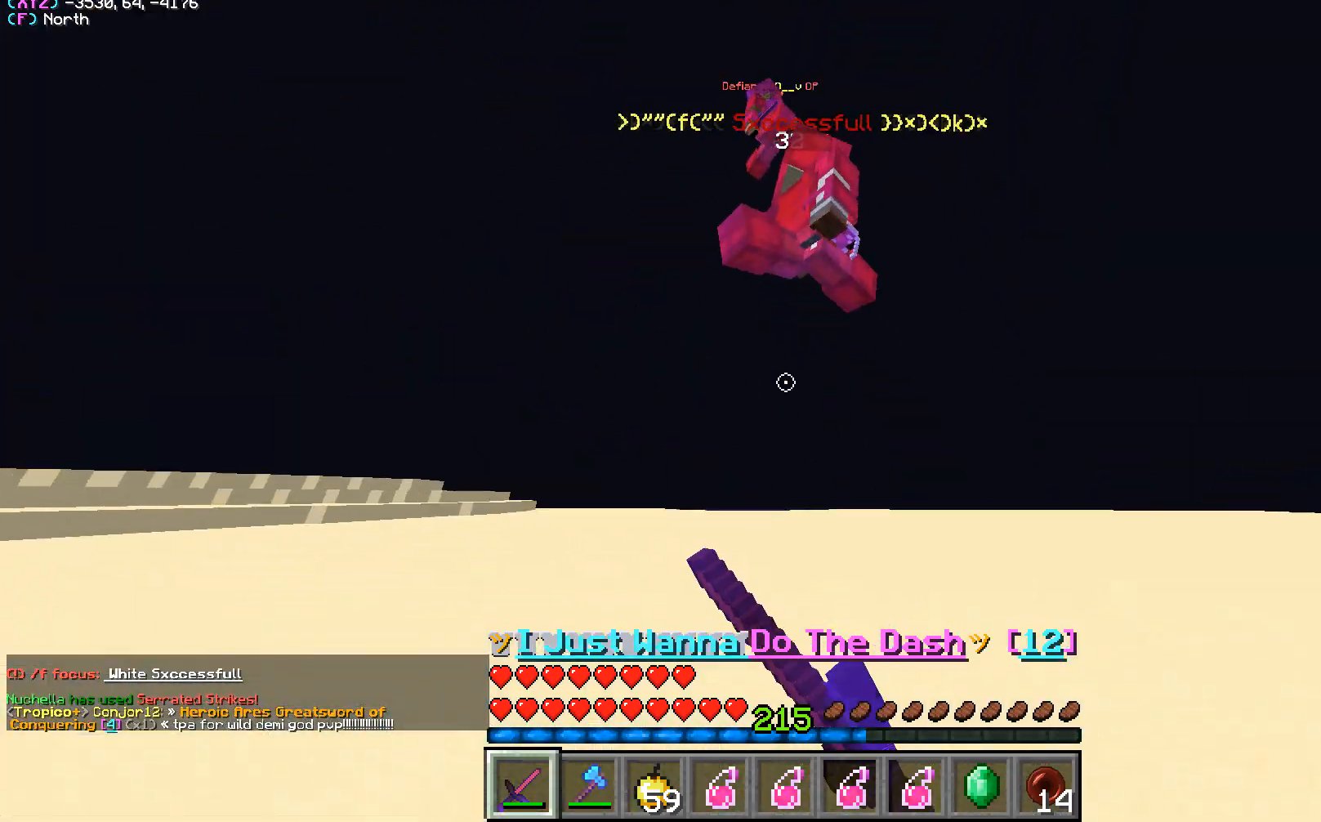
Gameplay with keyboard and mouse; each line is a JSON object with the keys and mouse buttons held at the frame after it. "events" lists presses ("down") and releases ("up") of "a", "d", "s", "w", "mouse_left" and "mouse_right" between this image and that frame as [ms after this image, input, new state], when the widget could be followed in between. "mouse_left", "mouse_right" = the "left", "right" buttons of the "mouse" list. No other keys are recorded. Fast repeated clicks can show as one long hold. Mouse movement is not recorded.
{"keys": ["d", "w"], "mouse": ["left"], "events": []}
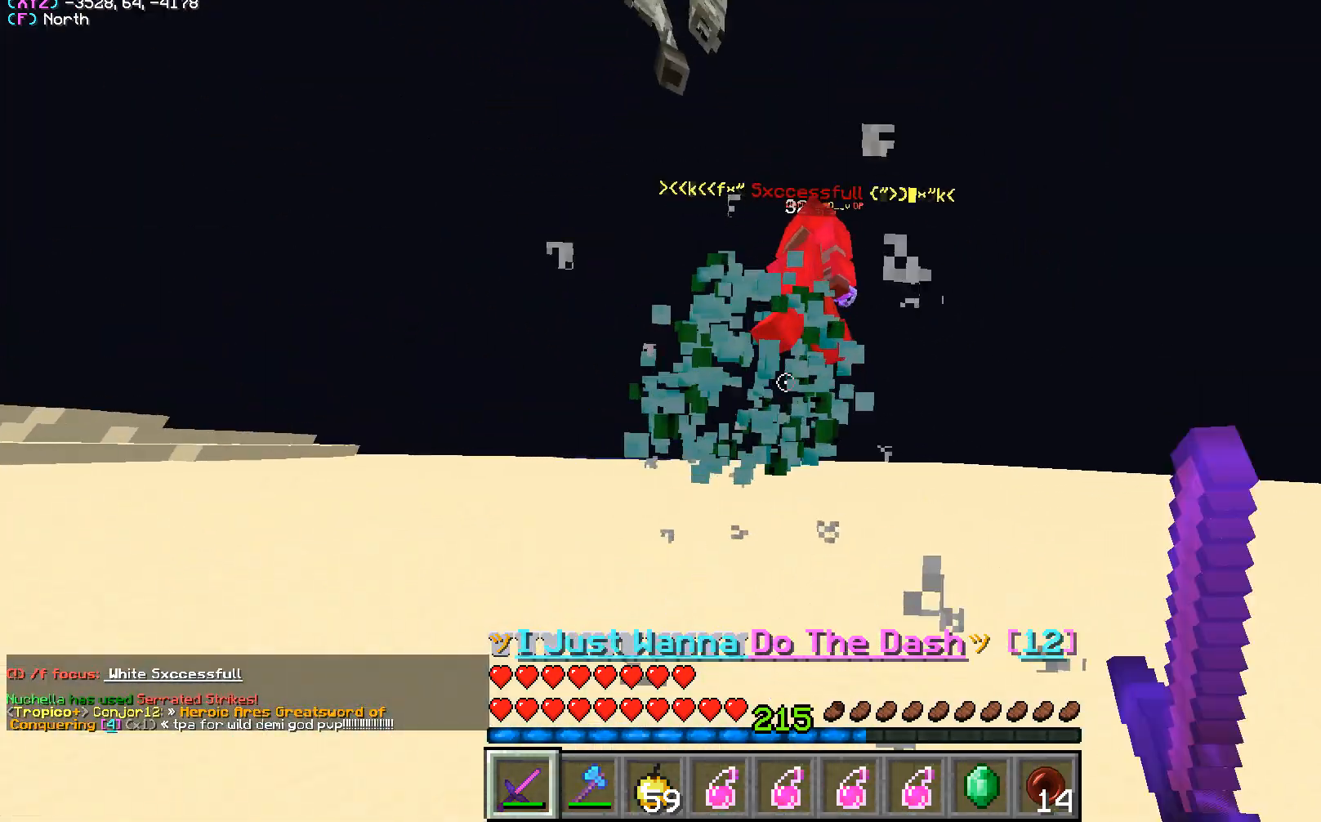
{"keys": ["d", "w"], "mouse": ["left"], "events": []}
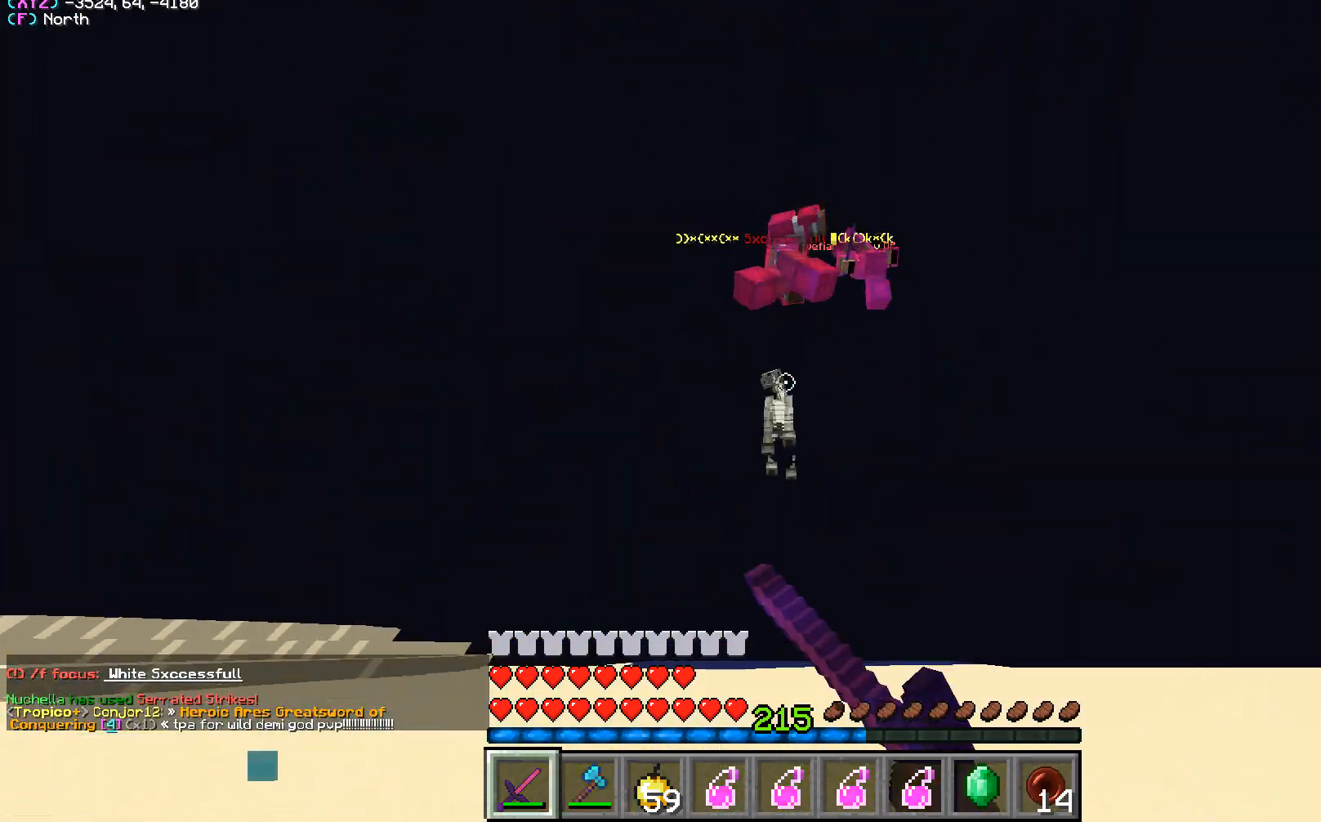
{"keys": ["d", "s"], "mouse": ["left"], "events": [[50, "w", "up"], [317, "s", "down"]]}
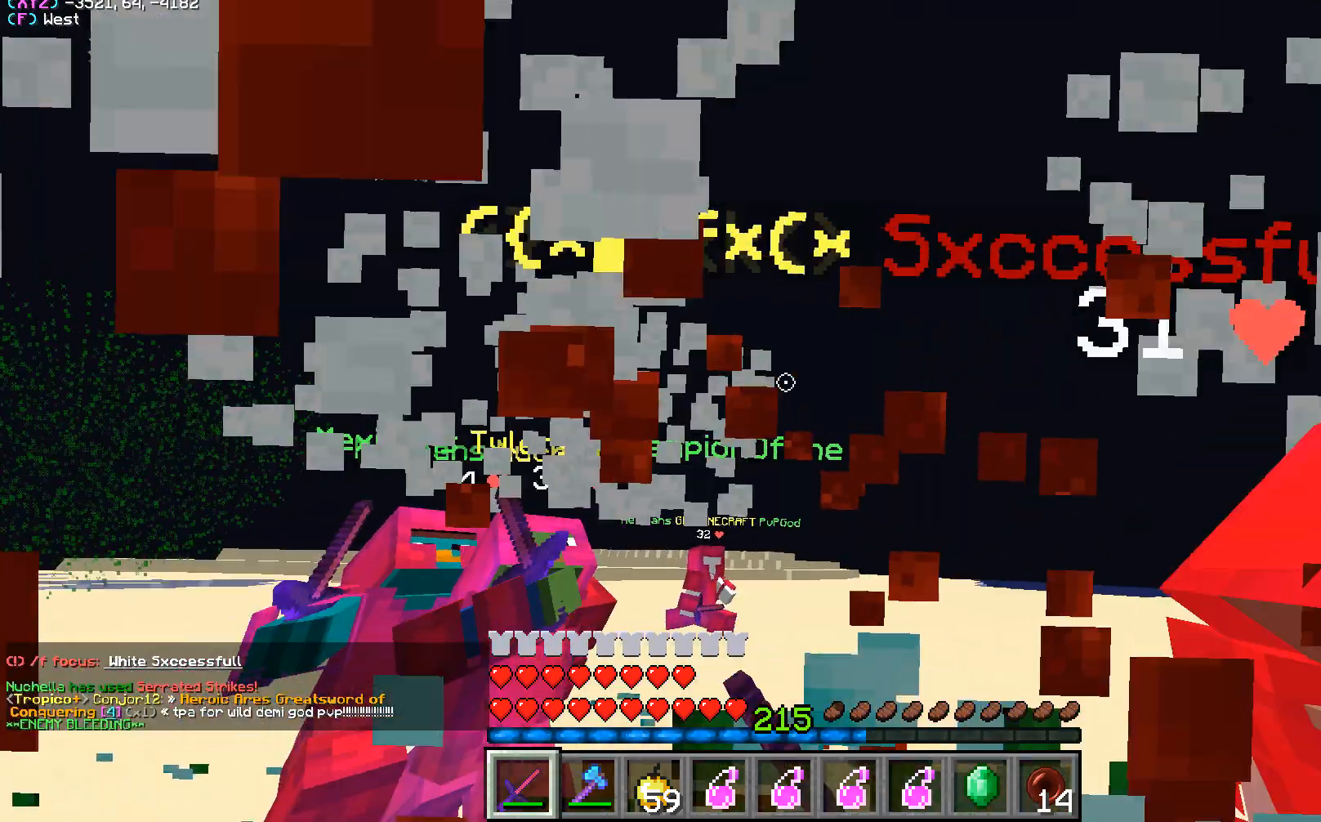
{"keys": ["d", "w"], "mouse": ["left"], "events": [[133, "s", "up"], [250, "w", "down"]]}
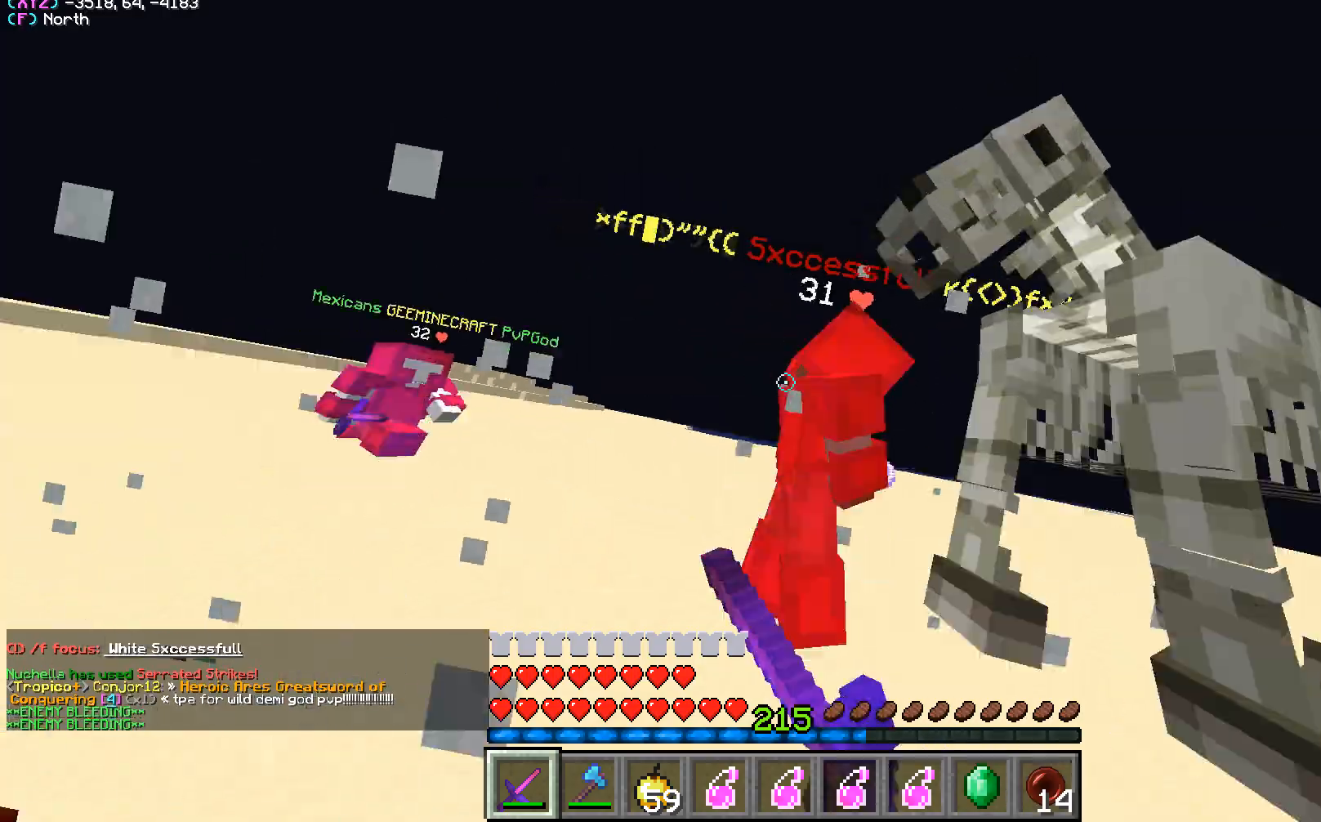
{"keys": ["d", "w"], "mouse": ["left"], "events": [[117, "w", "up"], [483, "w", "down"]]}
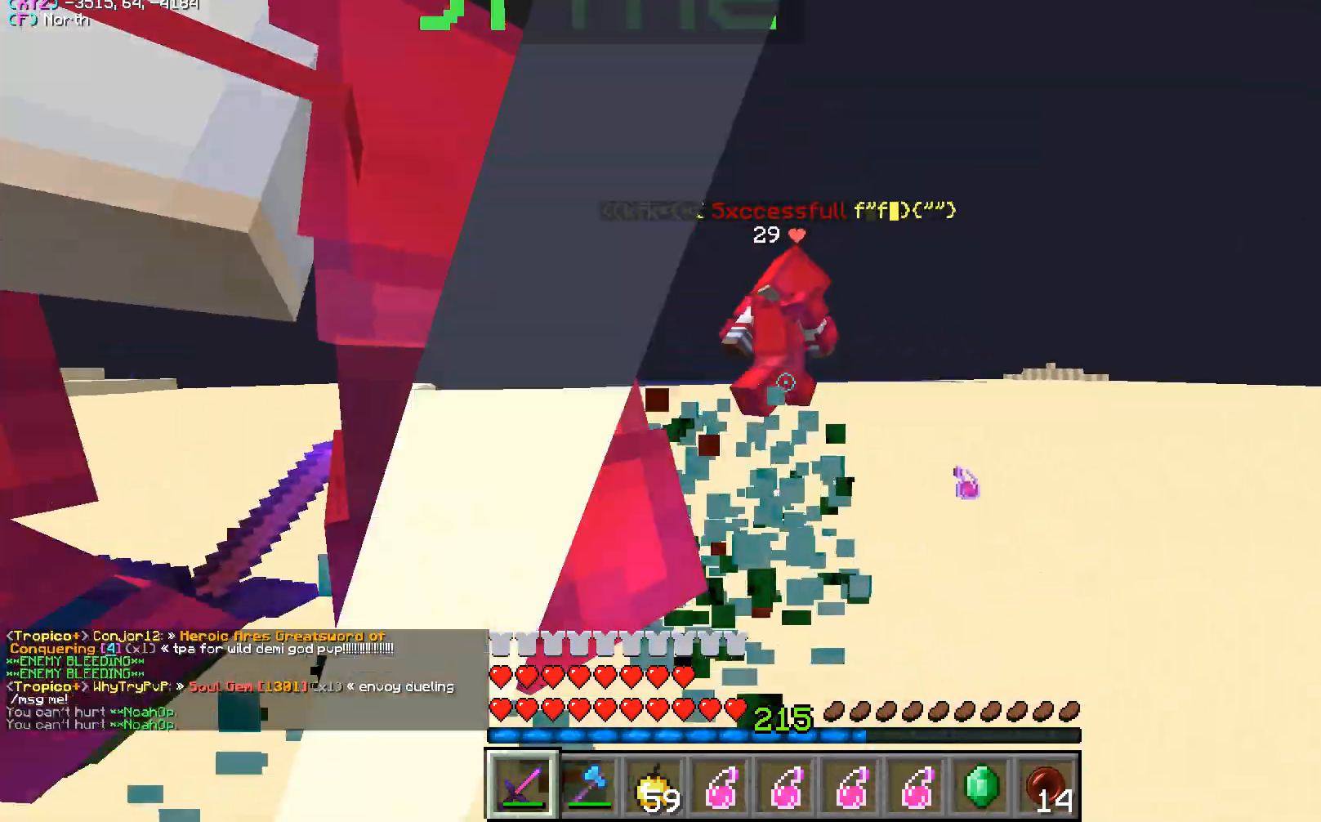
{"keys": ["d", "w"], "mouse": ["left"], "events": []}
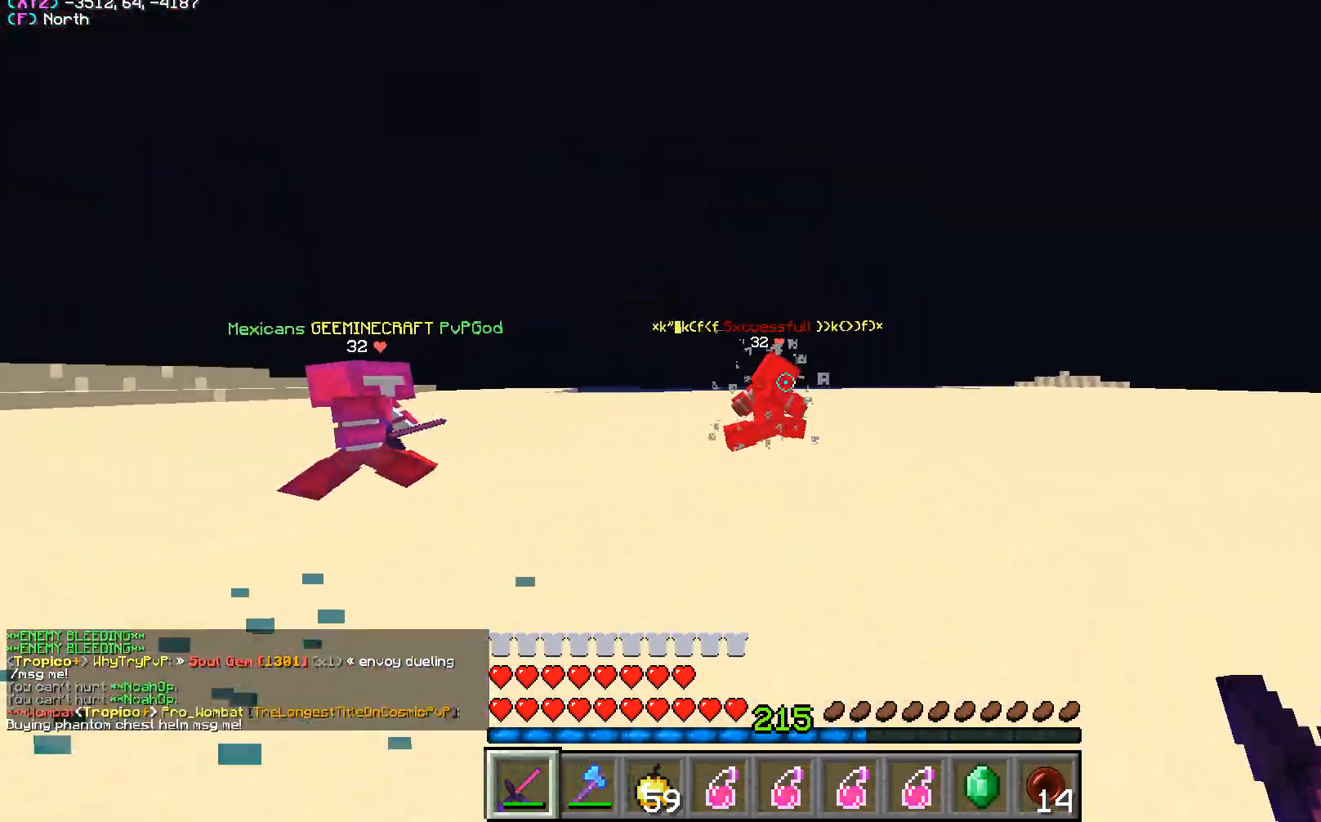
{"keys": ["d"], "mouse": ["left"], "events": [[483, "w", "up"]]}
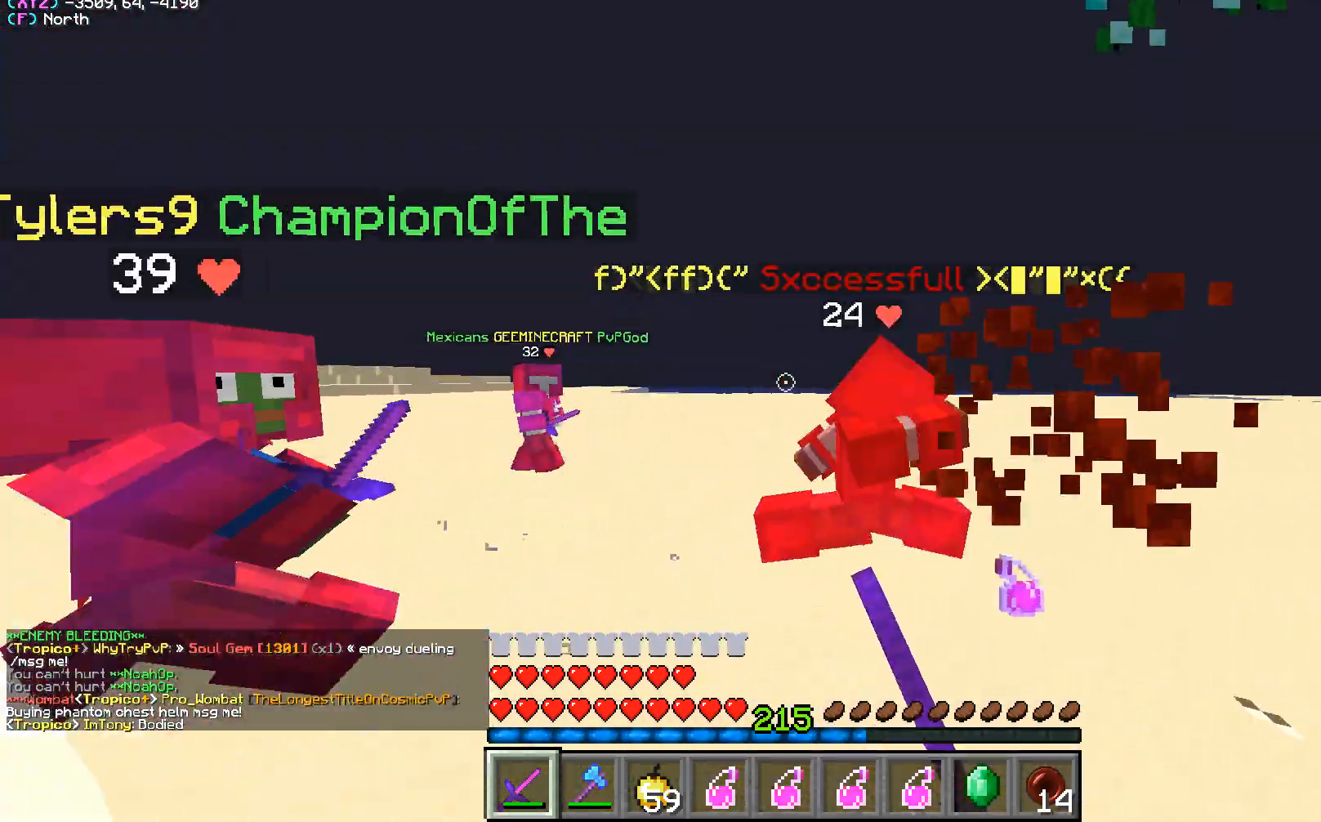
{"keys": ["d"], "mouse": ["left"], "events": []}
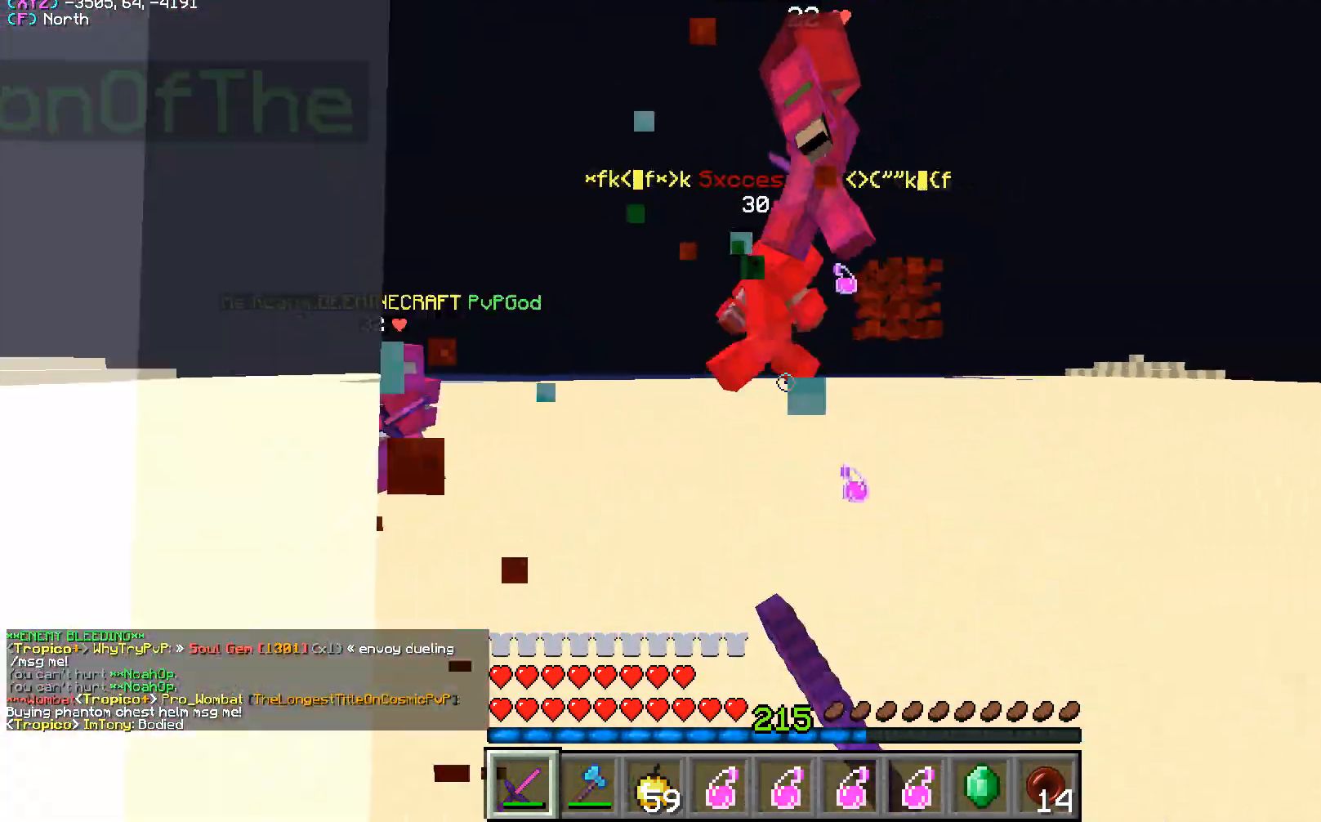
{"keys": ["d", "w"], "mouse": ["left"], "events": [[67, "w", "down"]]}
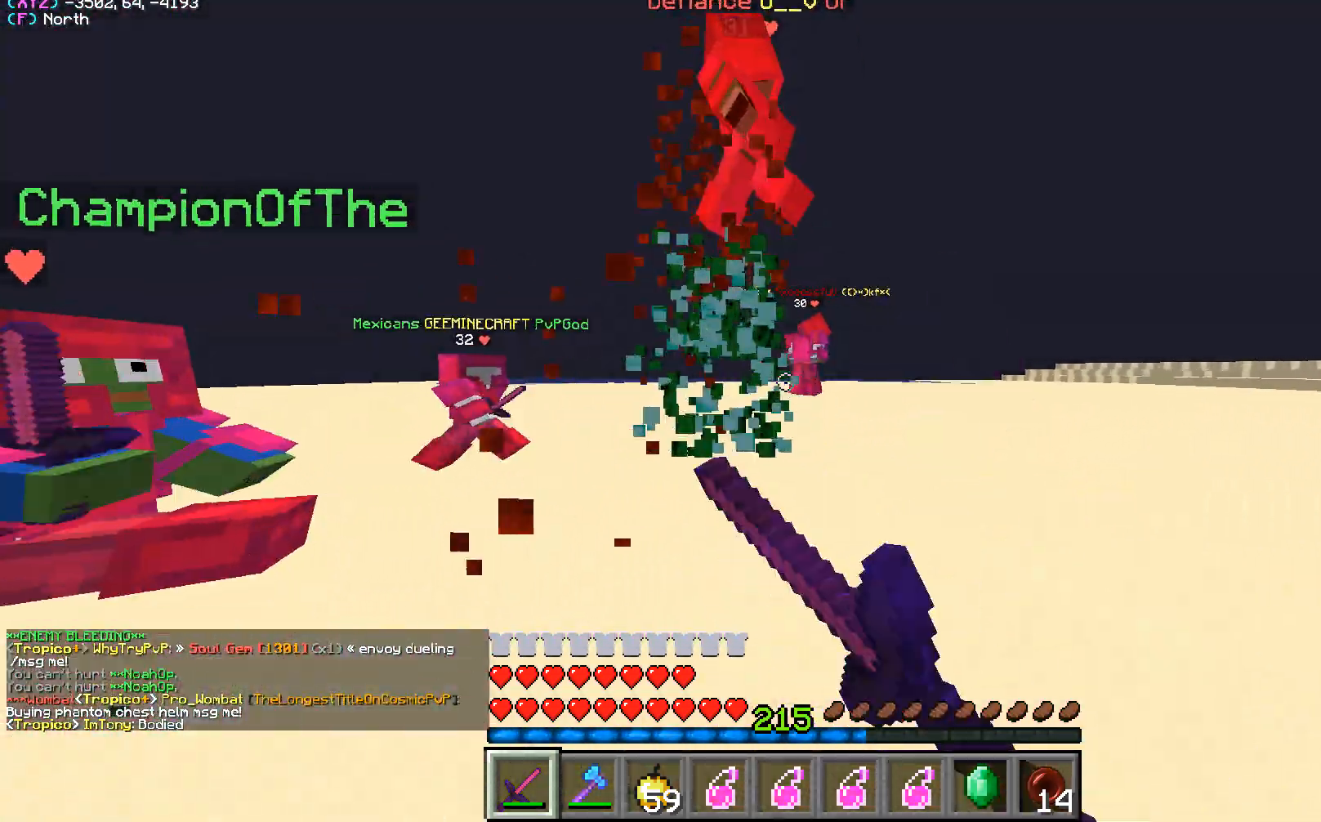
{"keys": ["d", "w"], "mouse": ["left"], "events": []}
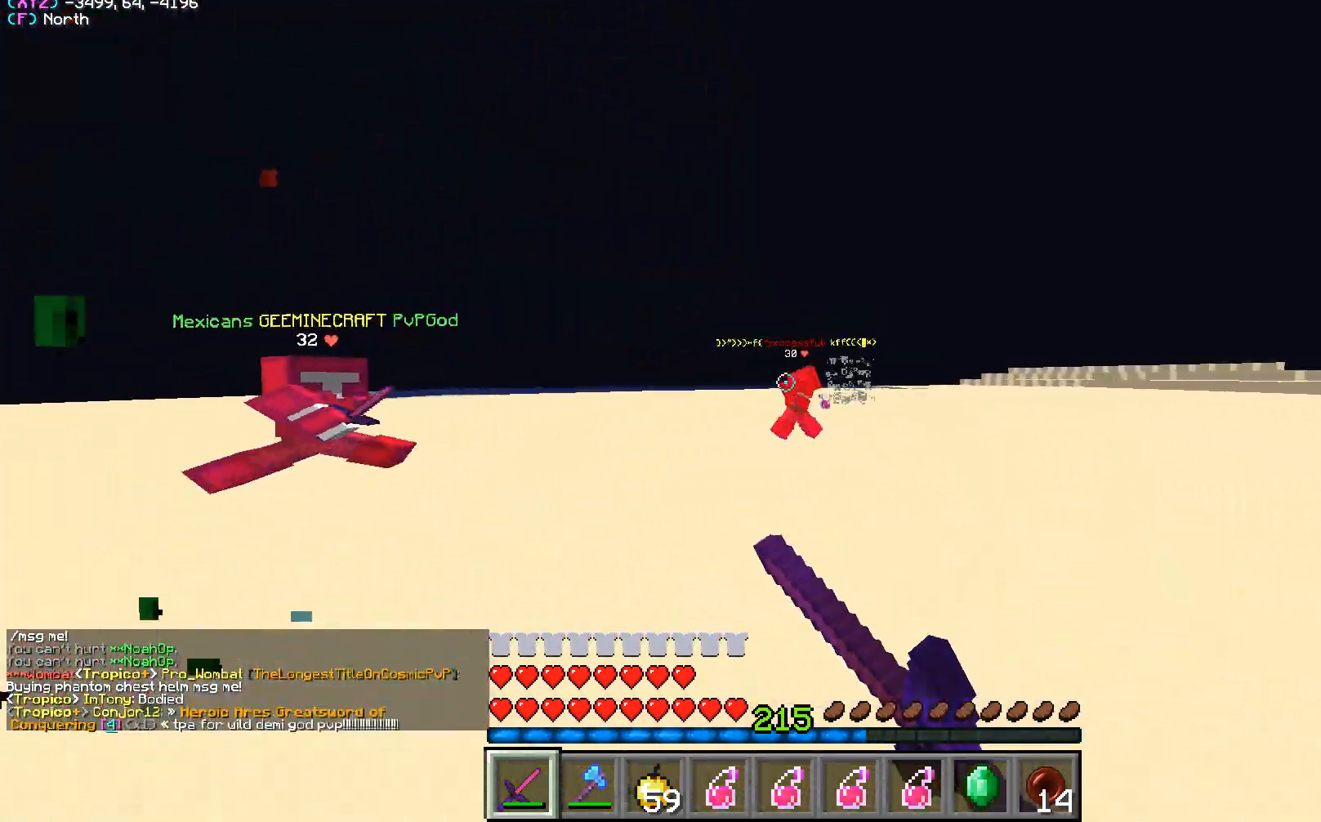
{"keys": ["d", "w"], "mouse": ["left"], "events": []}
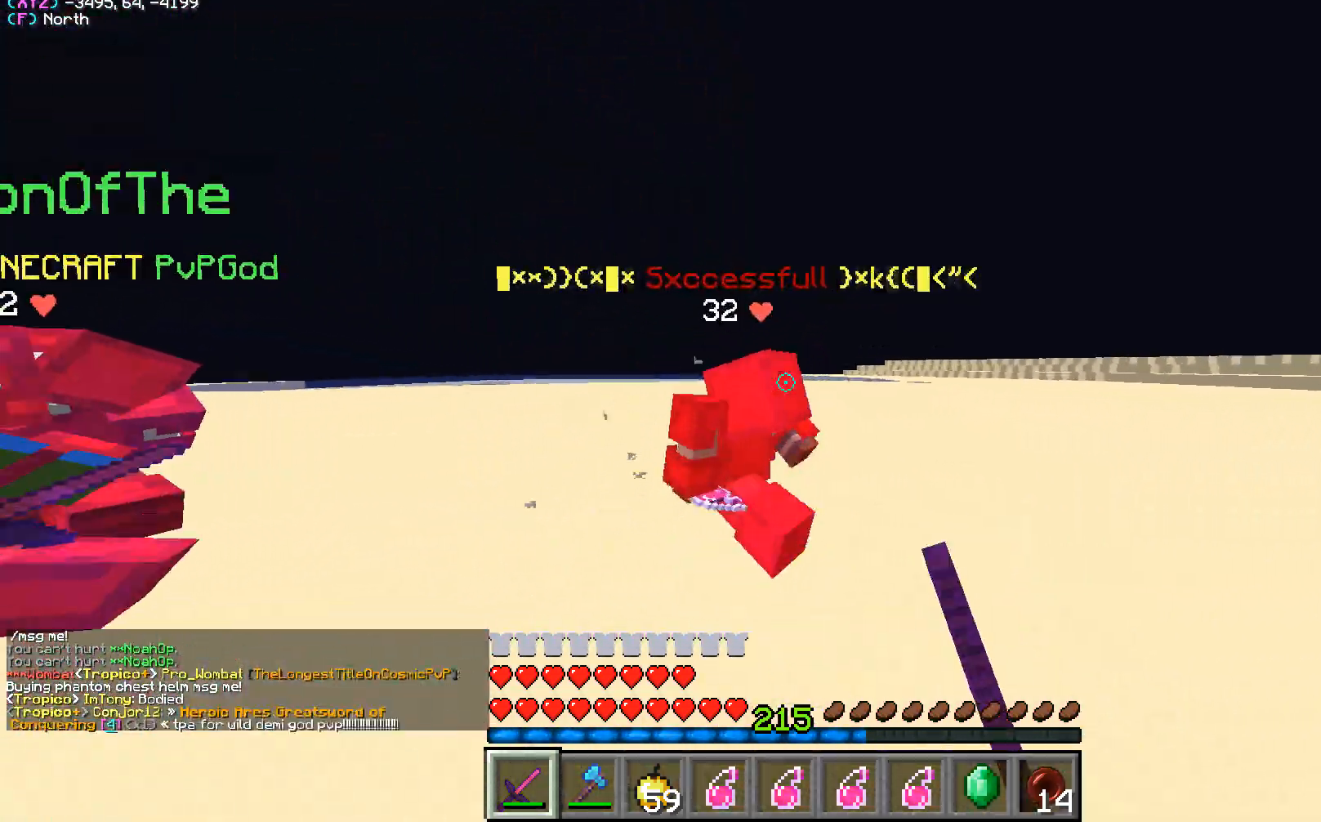
{"keys": ["d"], "mouse": ["left"], "events": [[83, "w", "up"], [183, "s", "down"], [483, "s", "up"]]}
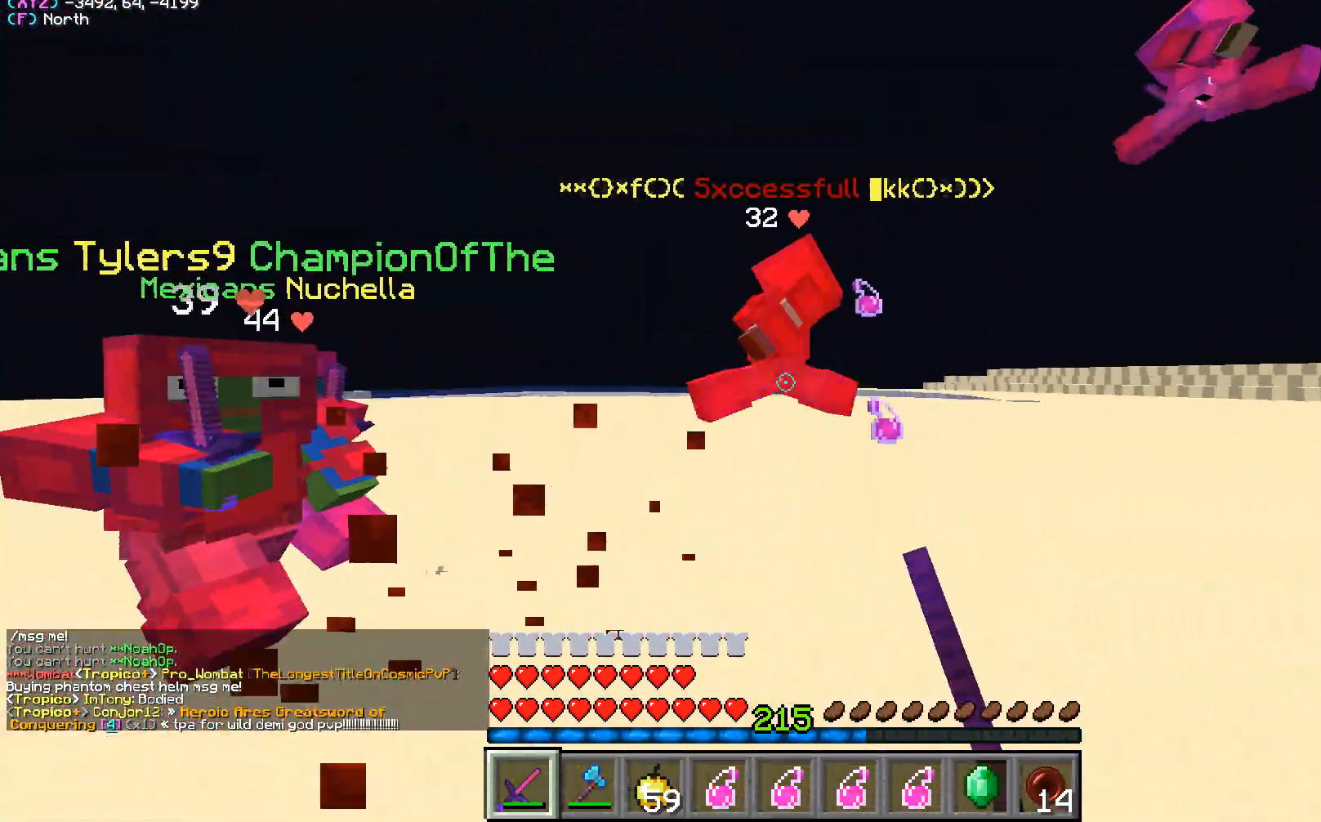
{"keys": ["d", "w"], "mouse": ["left"], "events": [[100, "w", "down"]]}
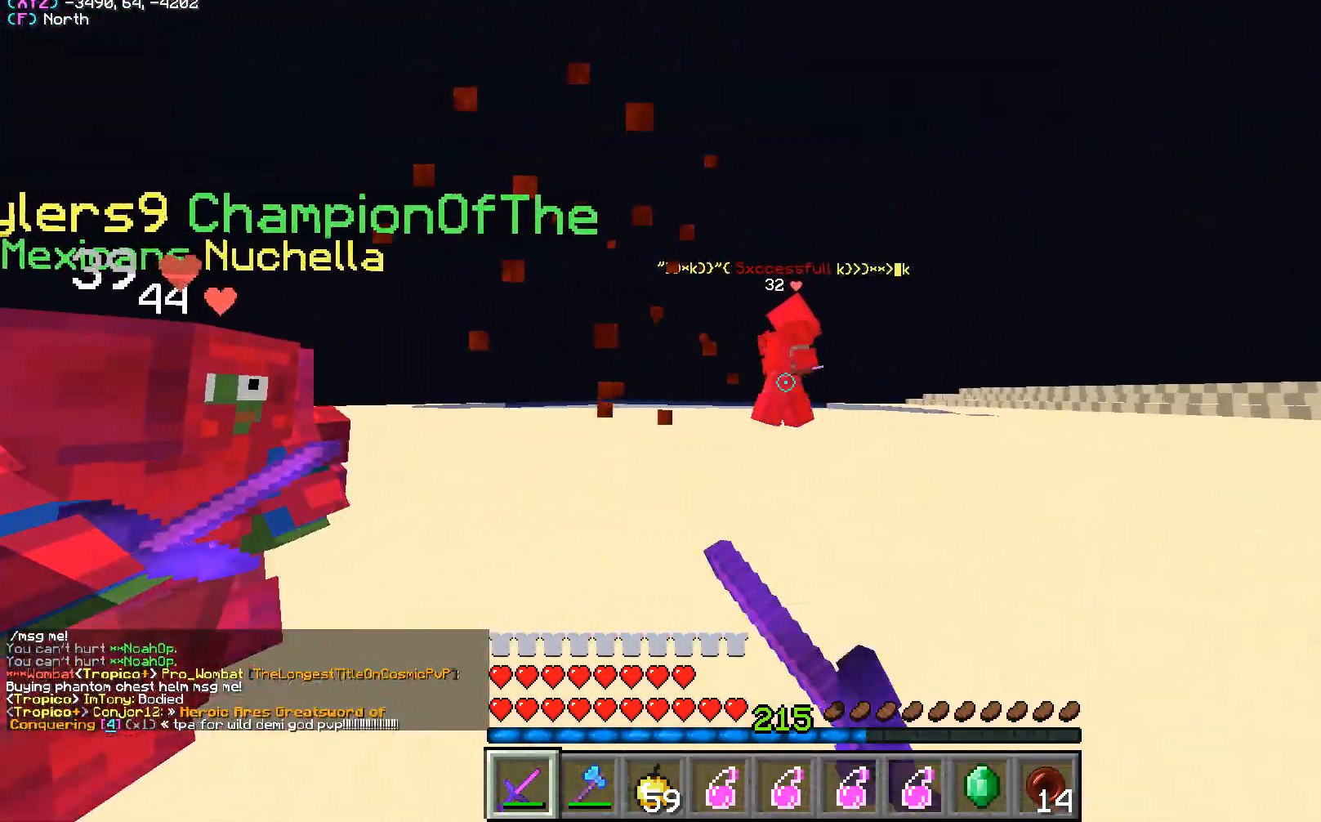
{"keys": ["d", "w"], "mouse": ["left"], "events": []}
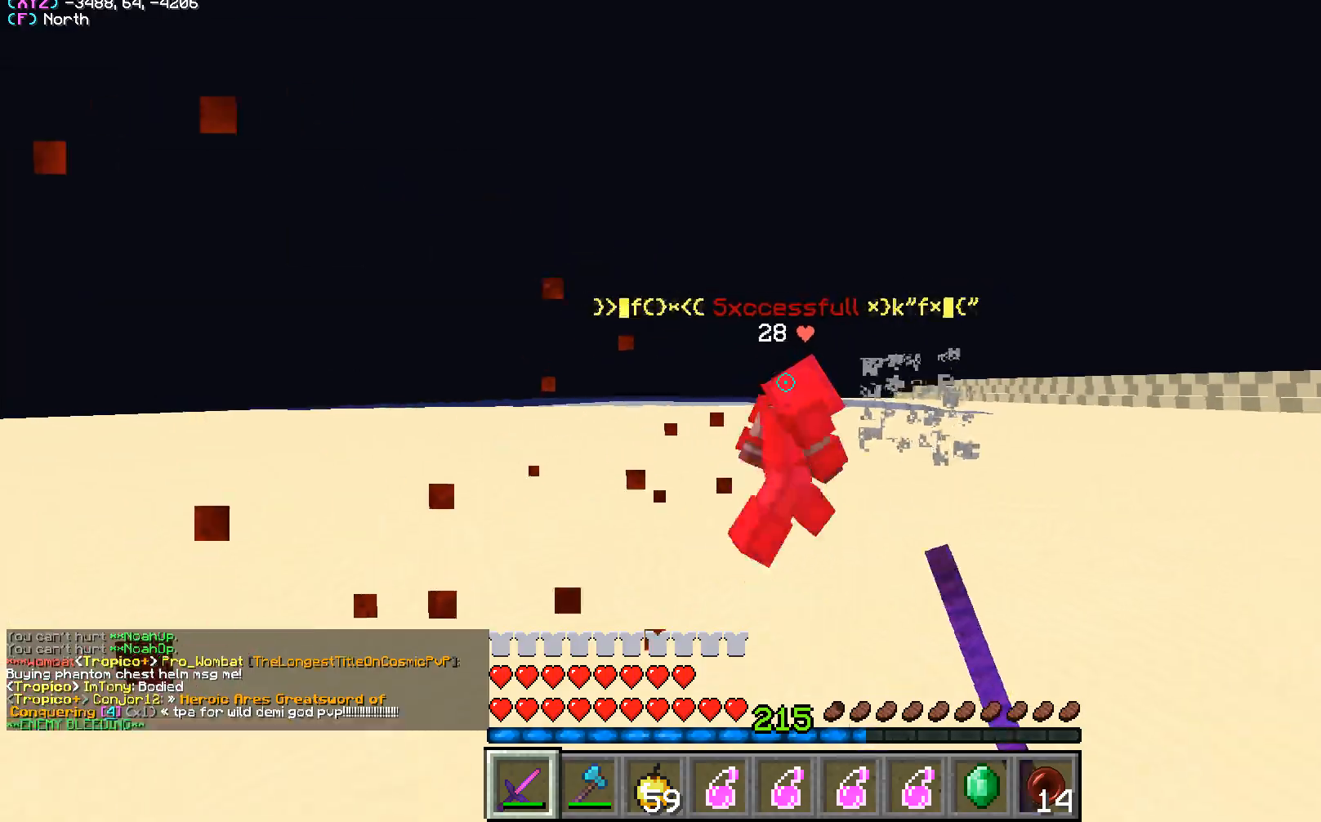
{"keys": ["d"], "mouse": ["left"], "events": [[483, "w", "up"]]}
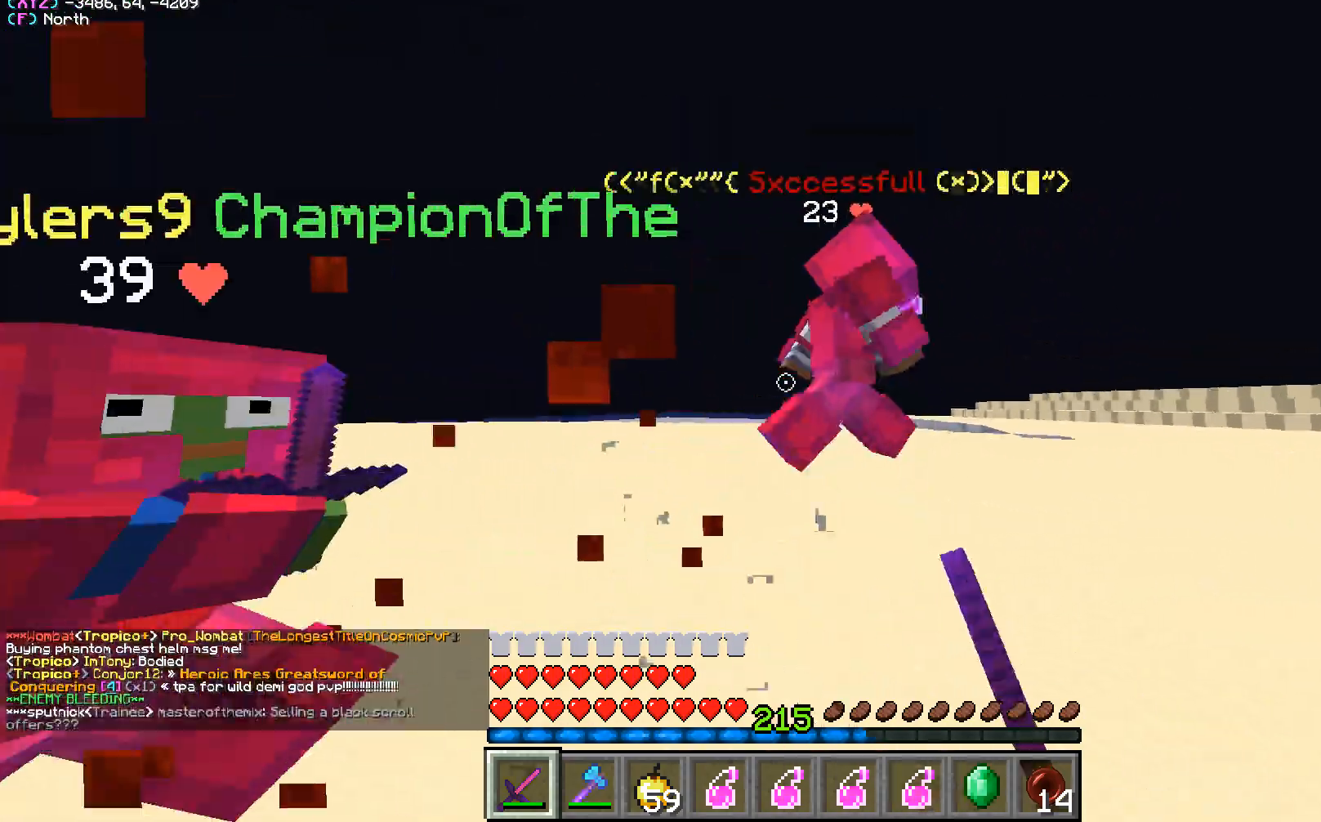
{"keys": ["d", "w"], "mouse": ["left"], "events": [[133, "w", "down"]]}
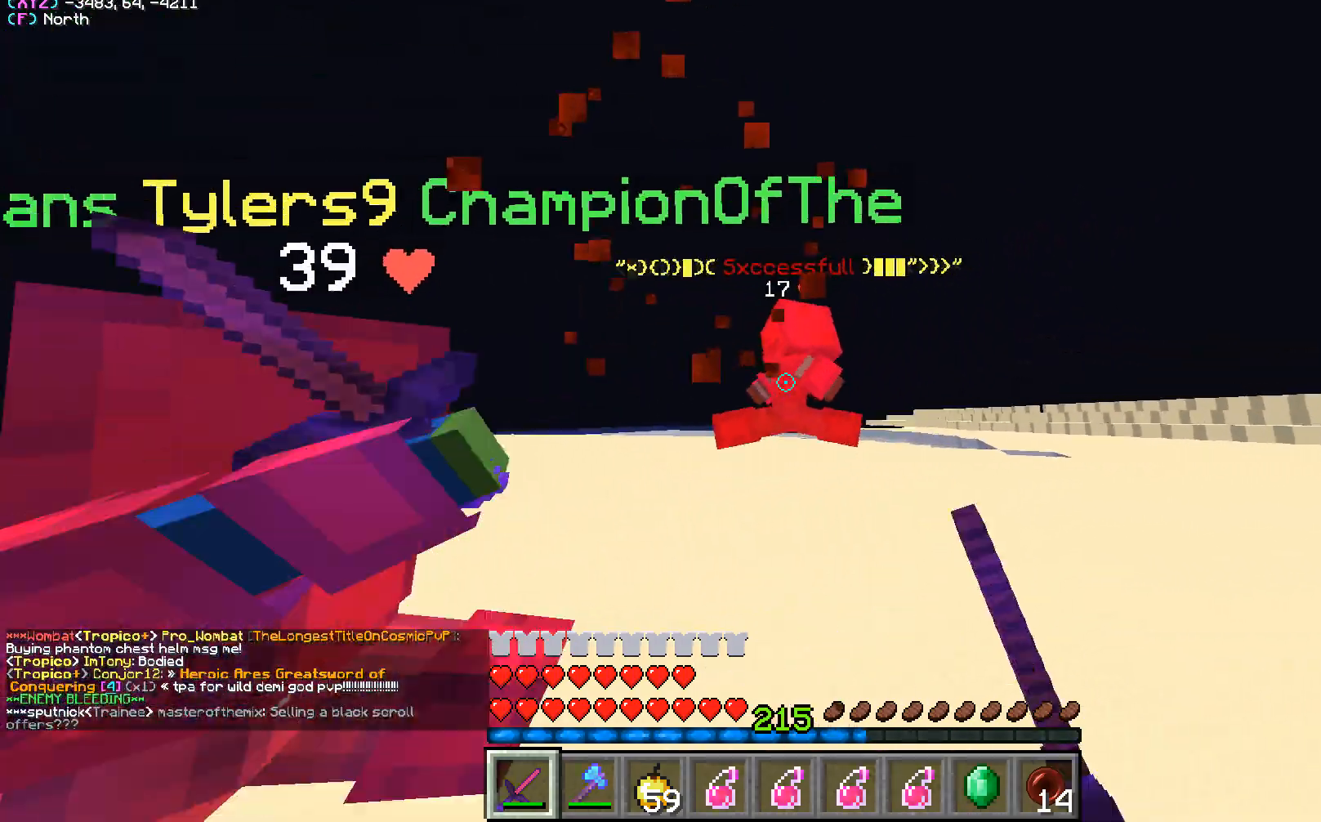
{"keys": ["d"], "mouse": ["left"], "events": [[383, "w", "up"]]}
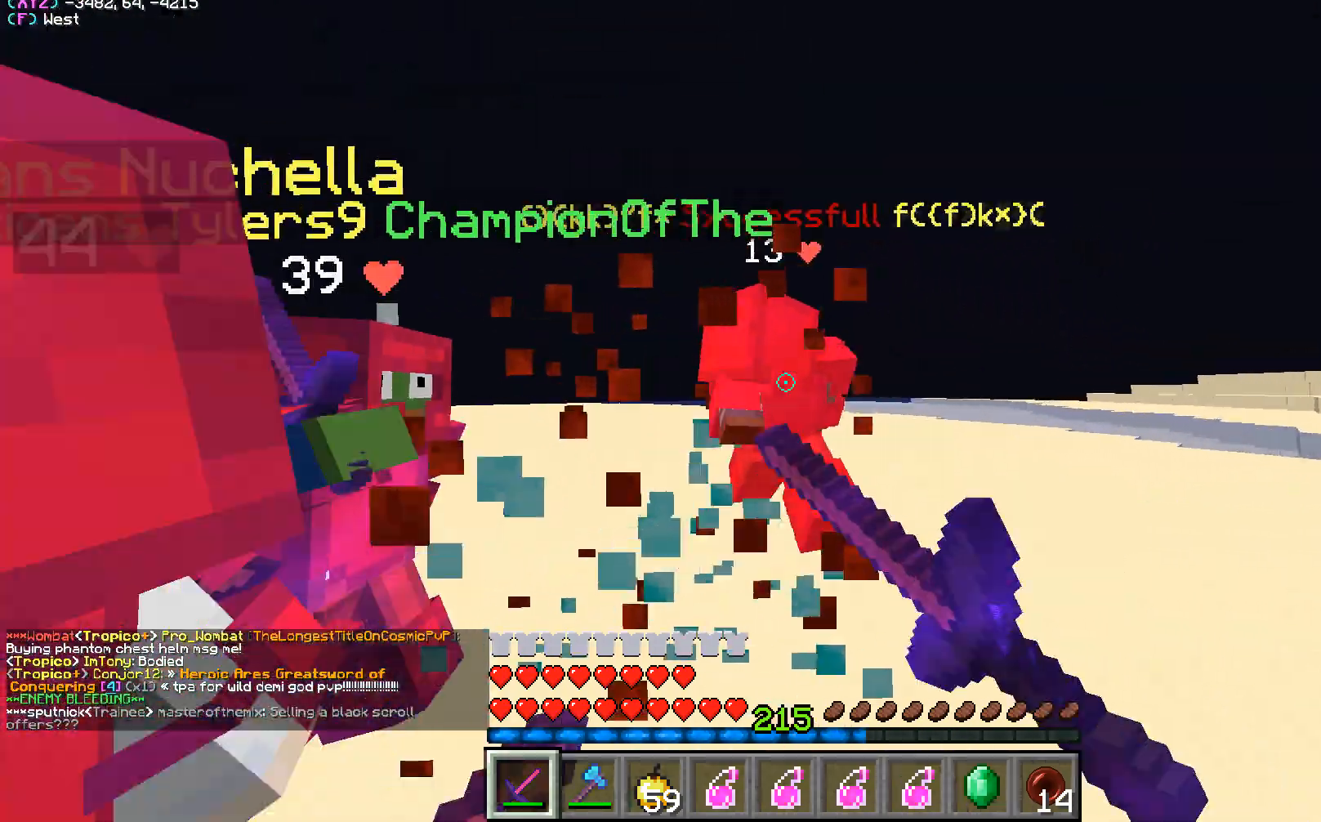
{"keys": ["d", "w"], "mouse": ["left"], "events": [[50, "s", "down"], [233, "s", "up"], [333, "w", "down"]]}
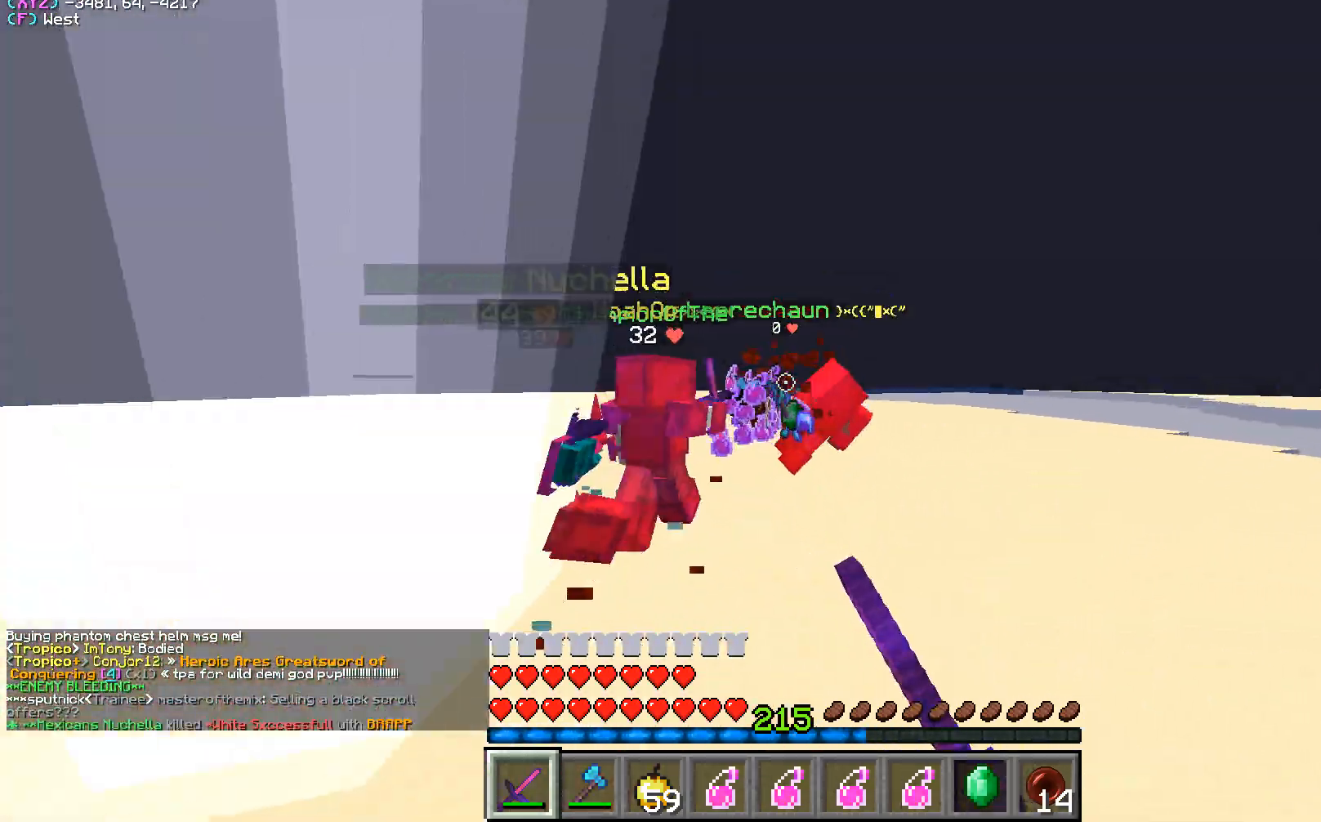
{"keys": ["w"], "mouse": [], "events": [[267, "a", "down"], [267, "d", "up"], [300, "mouse_left", "up"], [450, "a", "up"]]}
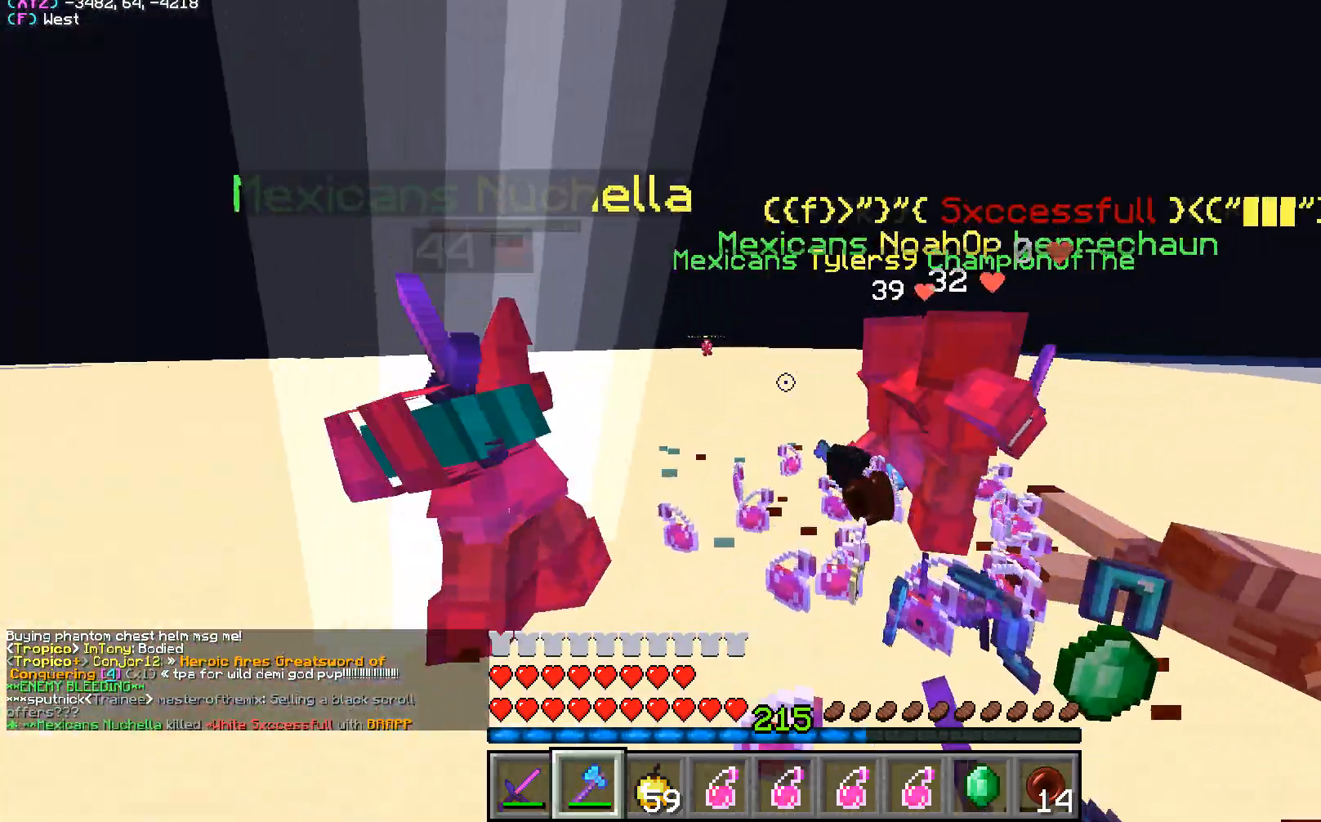
{"keys": [], "mouse": [], "events": [[167, "d", "down"], [200, "w", "up"], [367, "d", "up"]]}
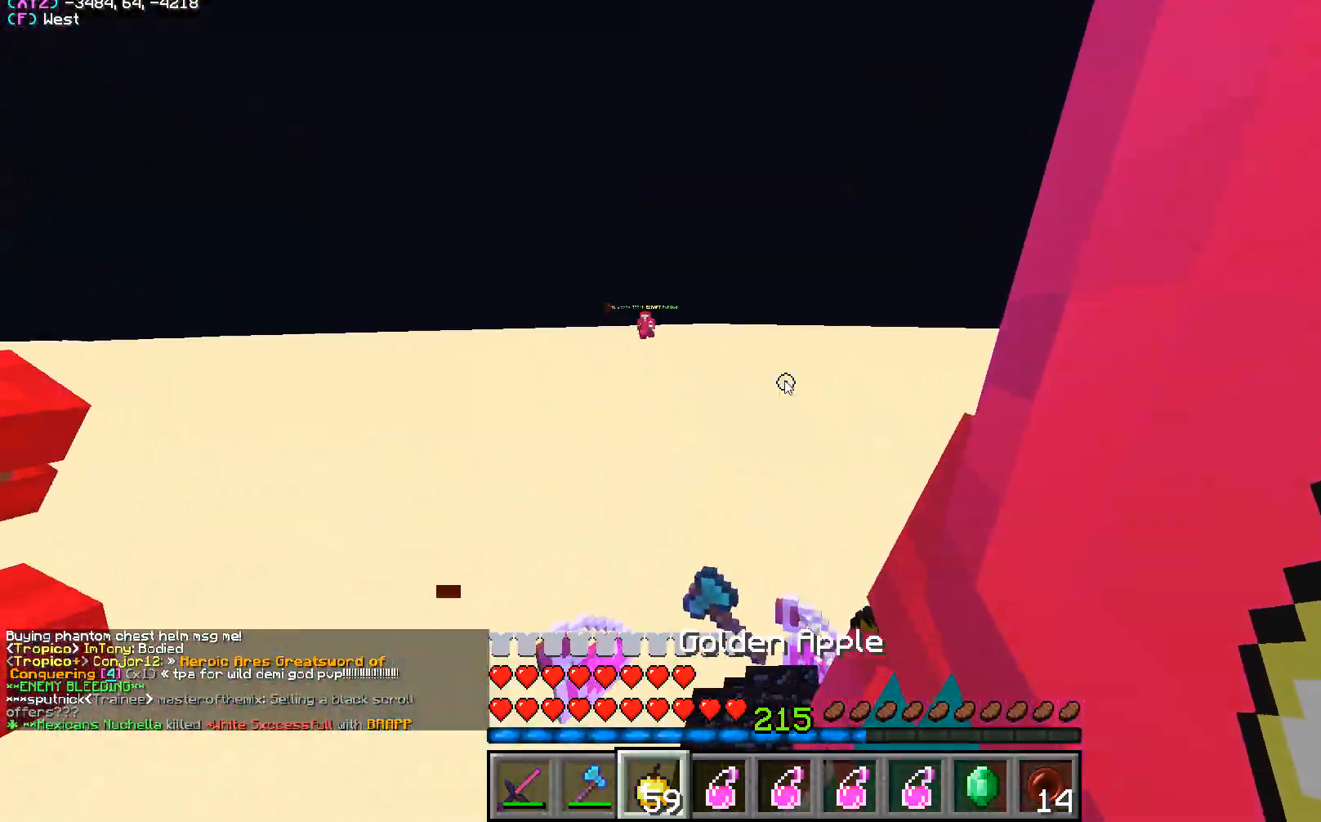
{"keys": ["a", "s"], "mouse": [], "events": [[400, "a", "down"], [417, "s", "down"]]}
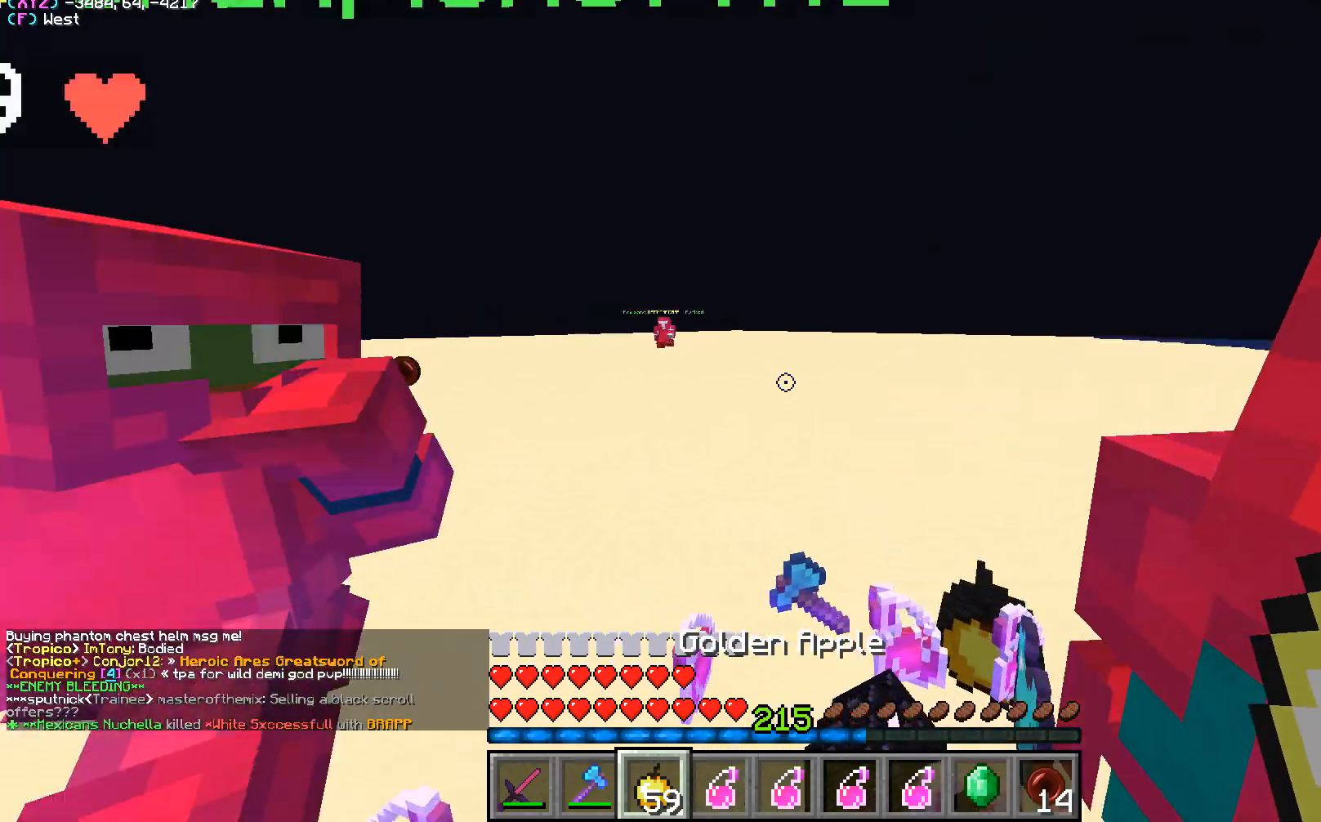
{"keys": ["a", "w"], "mouse": [], "events": [[83, "s", "up"], [333, "w", "down"]]}
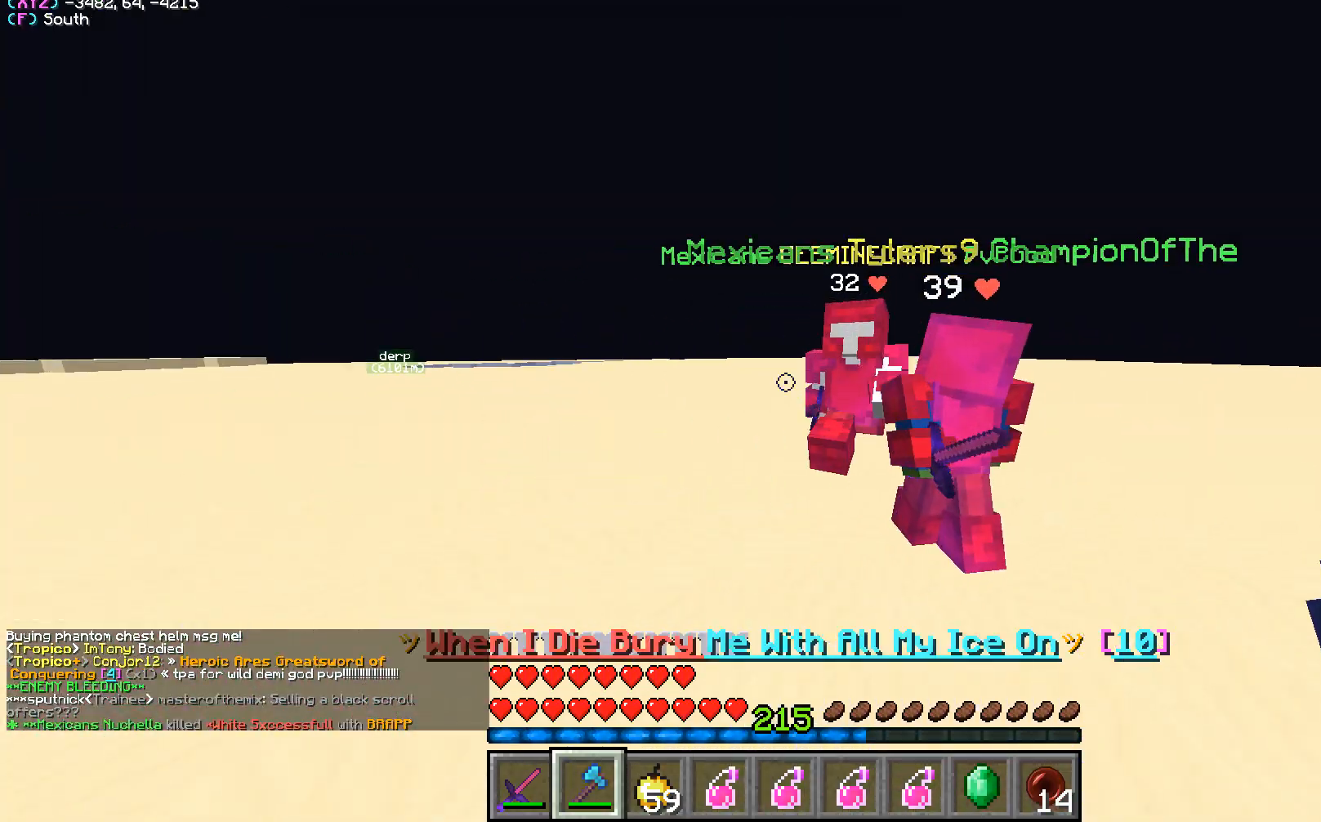
{"keys": ["w"], "mouse": [], "events": [[417, "a", "up"]]}
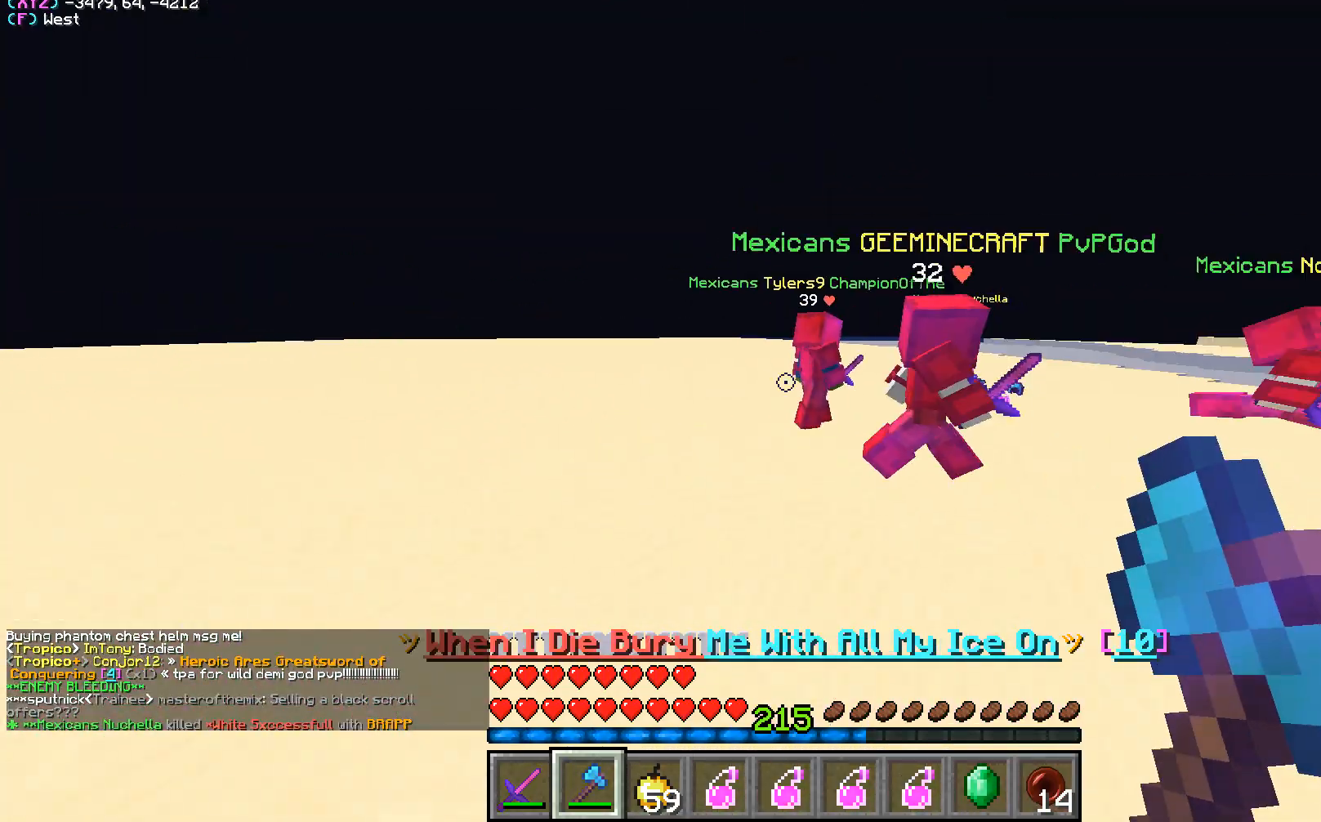
{"keys": ["d", "w"], "mouse": [], "events": [[17, "d", "down"]]}
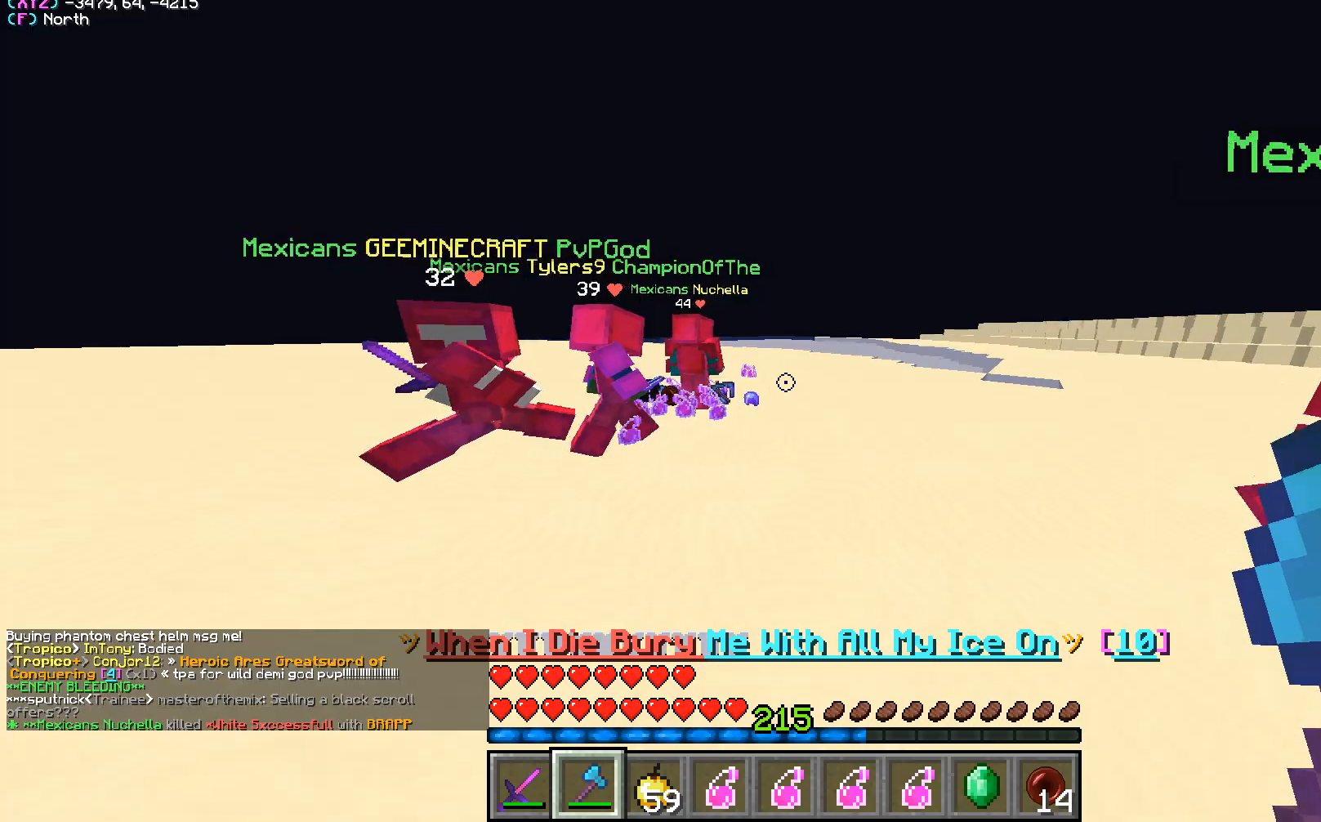
{"keys": [], "mouse": [], "events": [[217, "d", "up"], [317, "w", "up"]]}
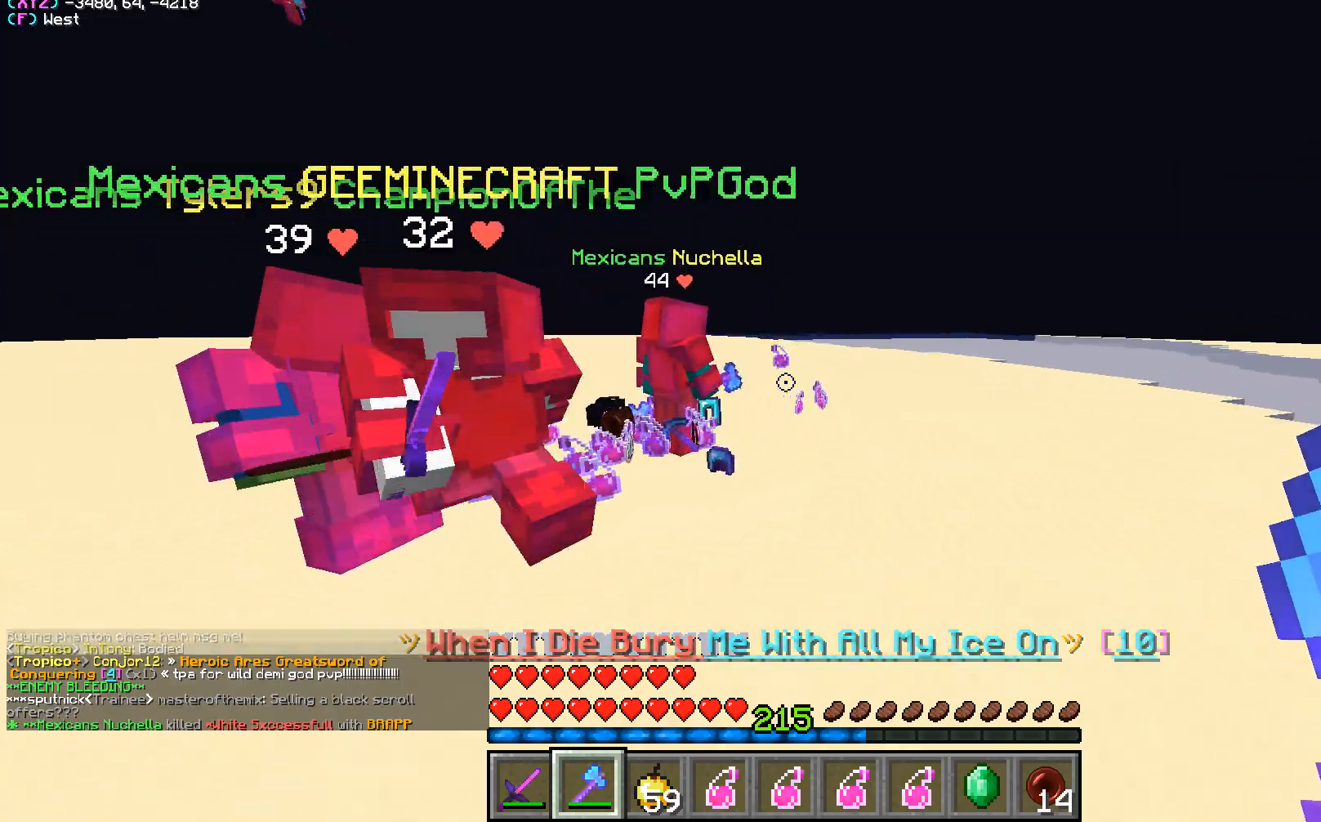
{"keys": [], "mouse": ["left"], "events": [[483, "mouse_left", "down"]]}
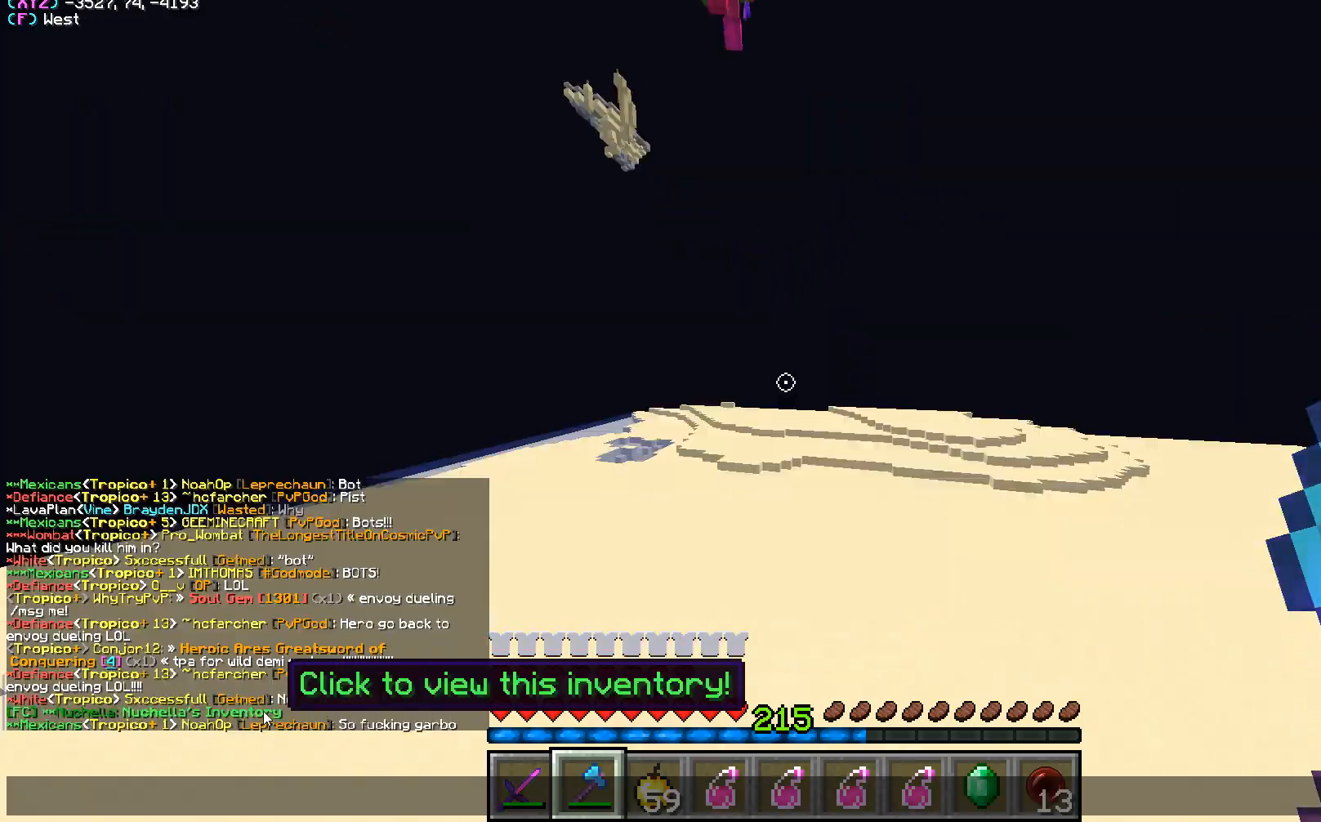
{"keys": [], "mouse": [], "events": [[83, "mouse_left", "up"]]}